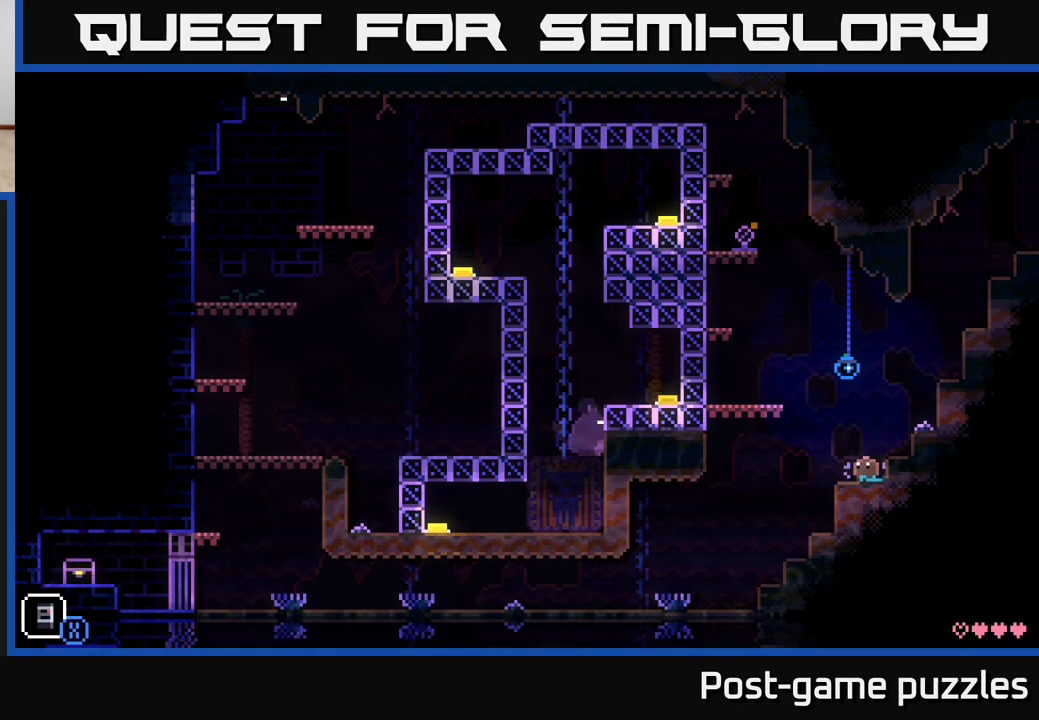
Gameplay with a controller (Xbox layout); each line is a JSON object with the inputs held at the frame after it. "events" lists button and stick changes between this image and that frame as [ms after this image, input, new state], when the widget could be followed in between.
{"buttons": ["A"], "left_stick": "left", "right_stick": "center", "events": [[217, "left_stick", "left"], [383, "A", "down"]]}
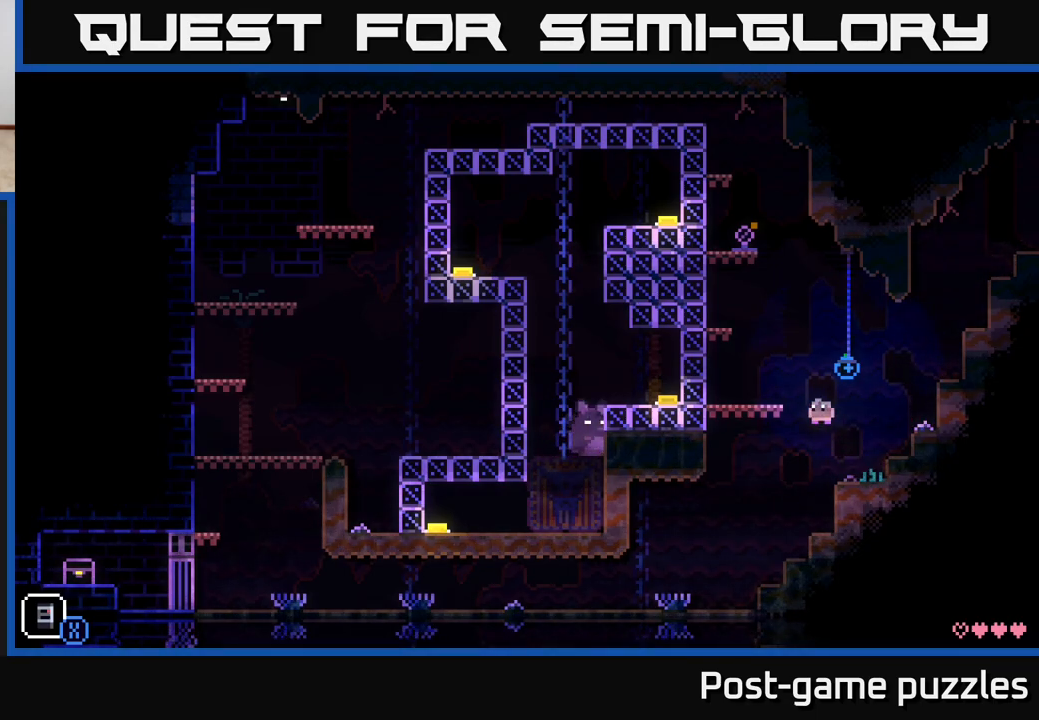
{"buttons": ["A"], "left_stick": "center", "right_stick": "center", "events": [[217, "A", "up"], [283, "left_stick", "center"], [483, "A", "down"]]}
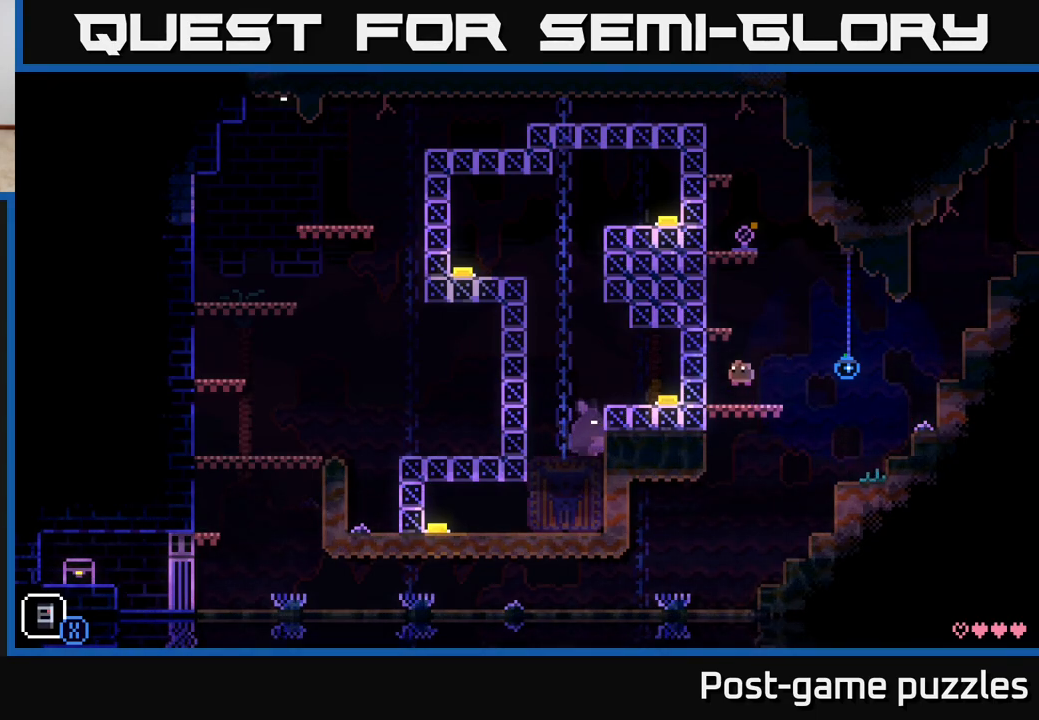
{"buttons": [], "left_stick": "center", "right_stick": "center", "events": [[167, "left_stick", "left"], [217, "A", "up"], [350, "left_stick", "center"]]}
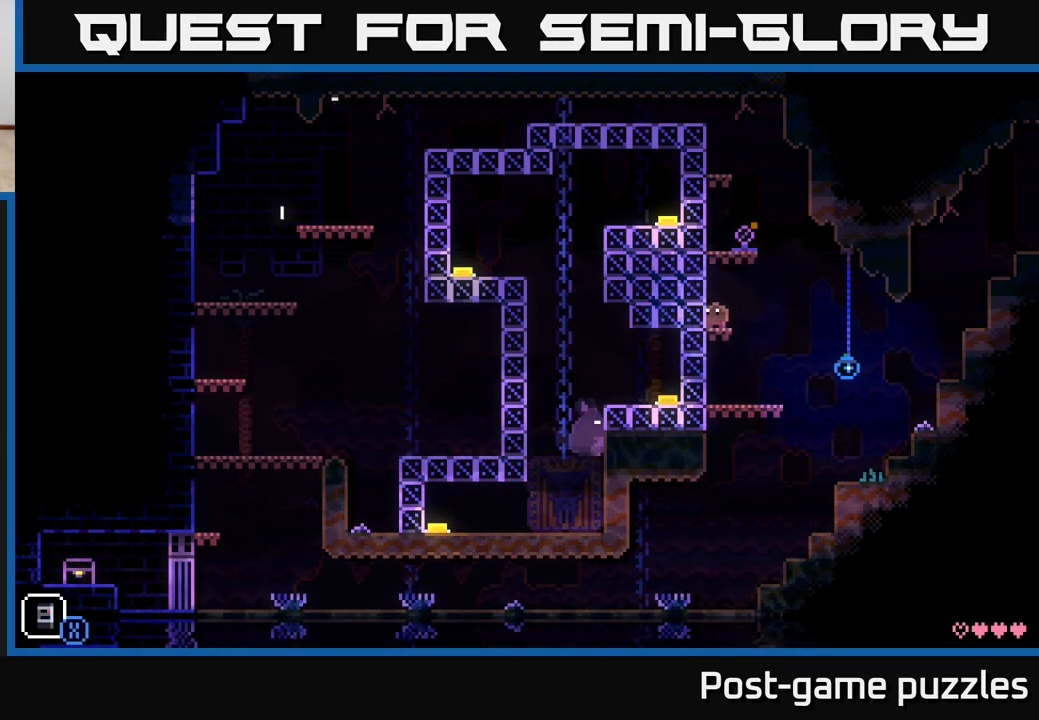
{"buttons": [], "left_stick": "center", "right_stick": "center", "events": [[133, "A", "down"], [483, "A", "up"]]}
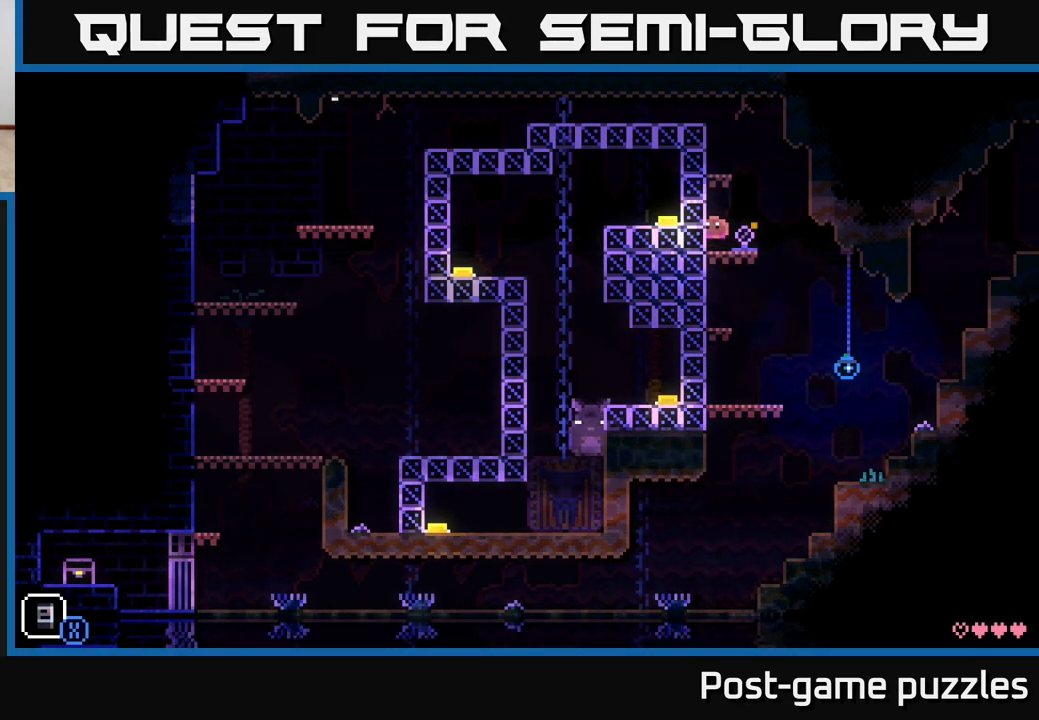
{"buttons": ["B"], "left_stick": "center", "right_stick": "center", "events": [[150, "left_stick", "right"], [300, "left_stick", "center"], [433, "B", "down"]]}
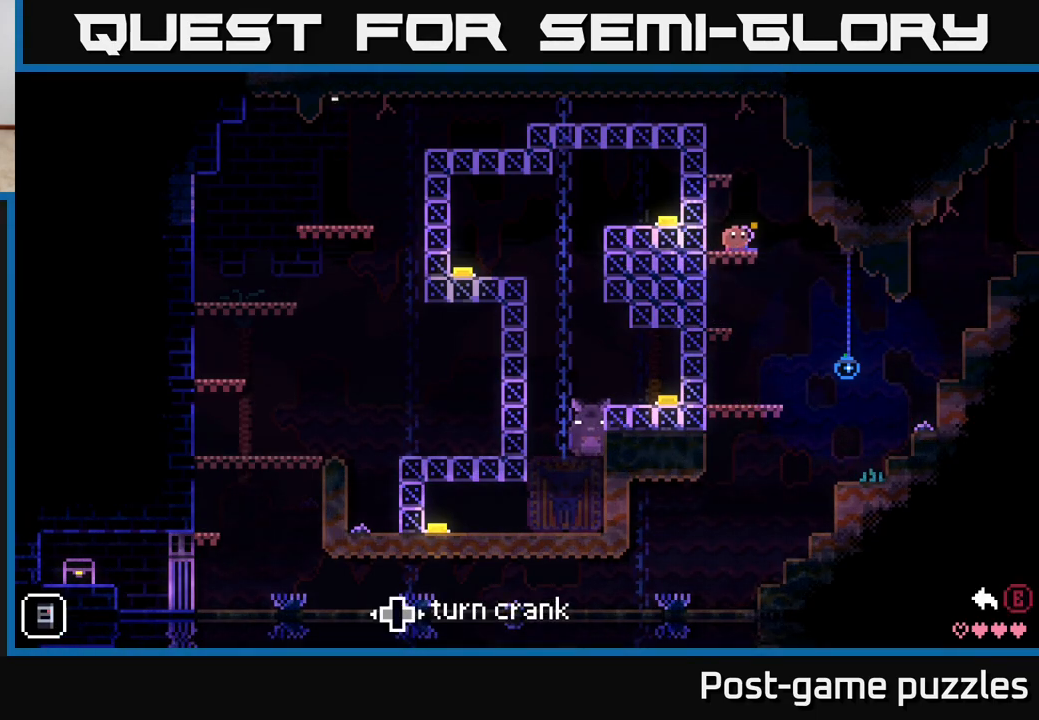
{"buttons": ["B"], "left_stick": "left", "right_stick": "center", "events": [[183, "left_stick", "left"]]}
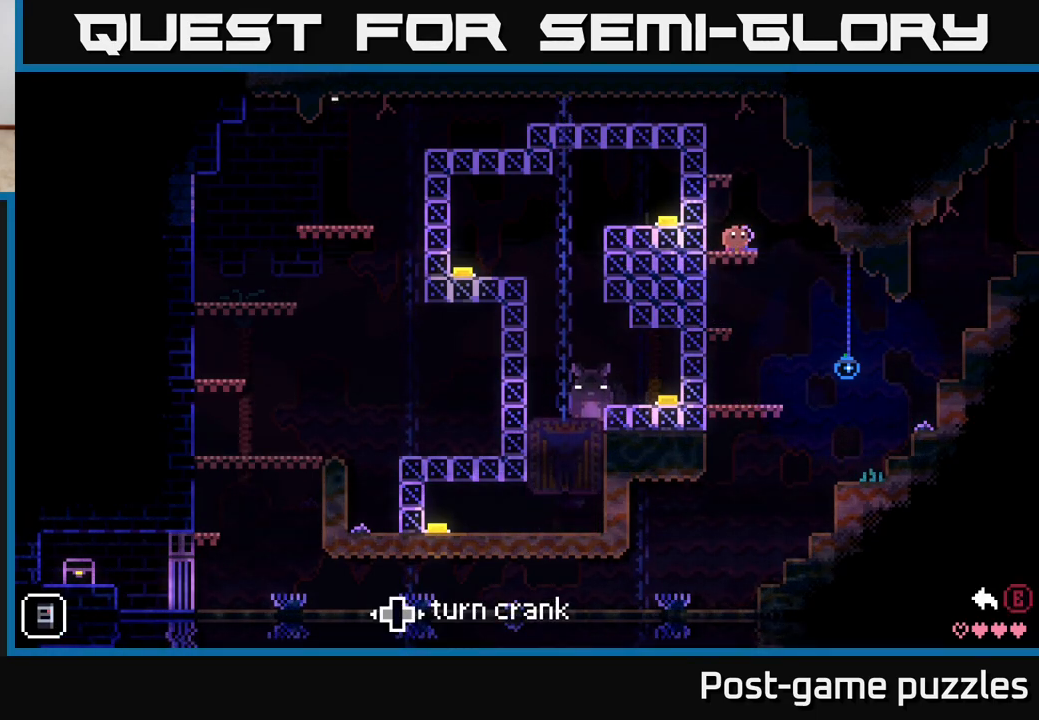
{"buttons": ["B"], "left_stick": "left", "right_stick": "center", "events": []}
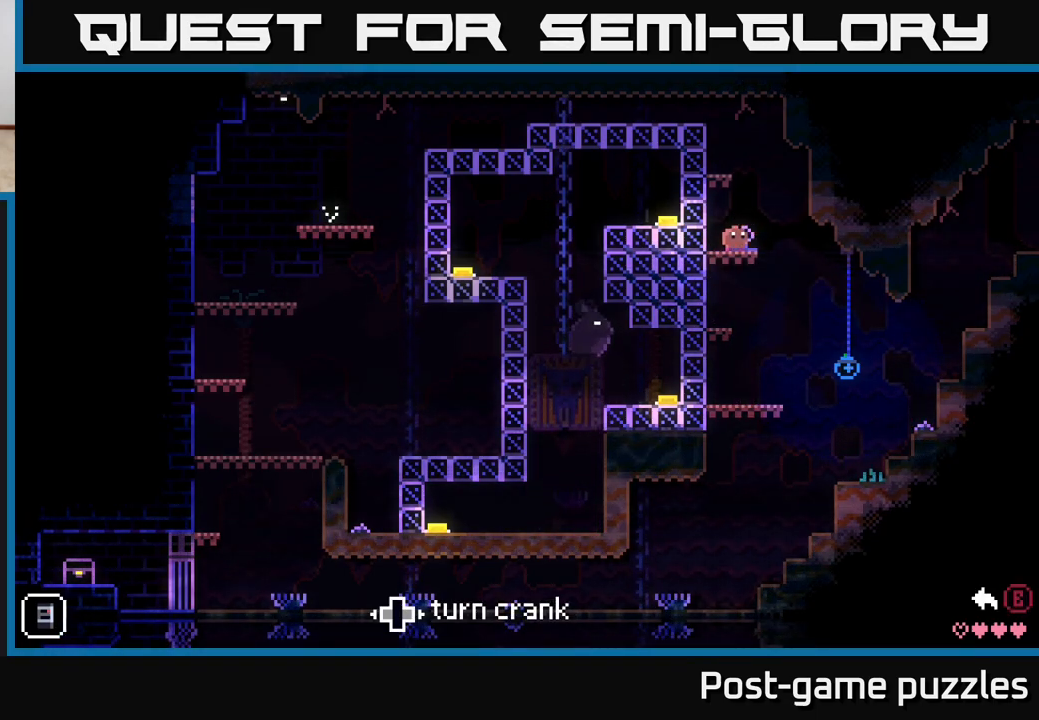
{"buttons": ["B"], "left_stick": "left", "right_stick": "center", "events": []}
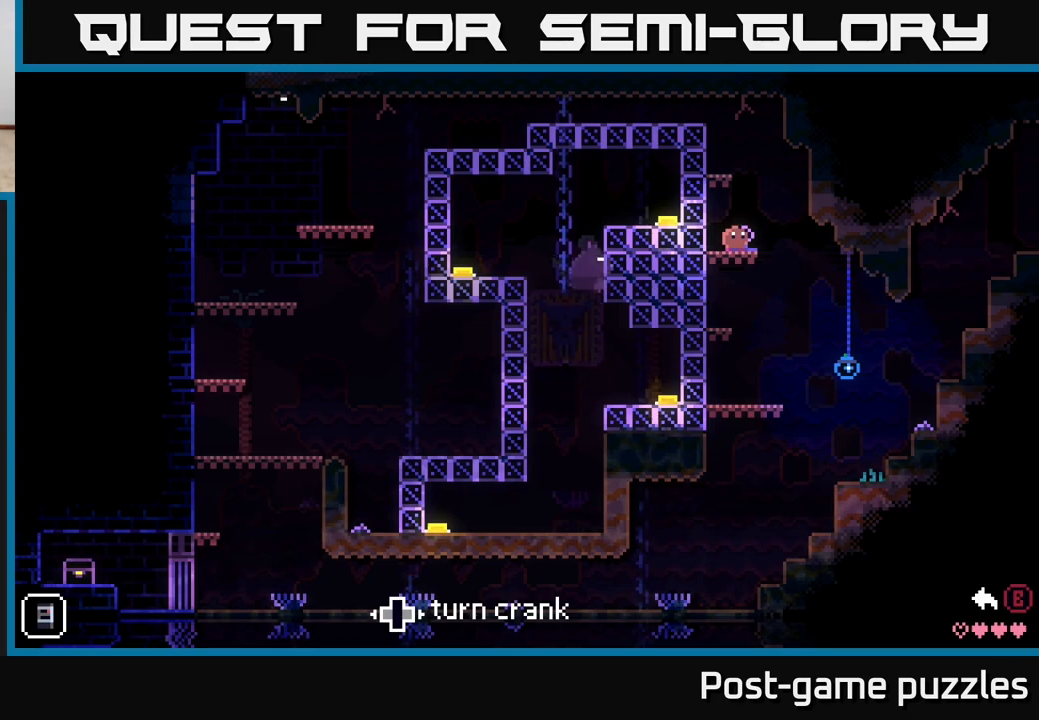
{"buttons": ["B"], "left_stick": "left", "right_stick": "center", "events": []}
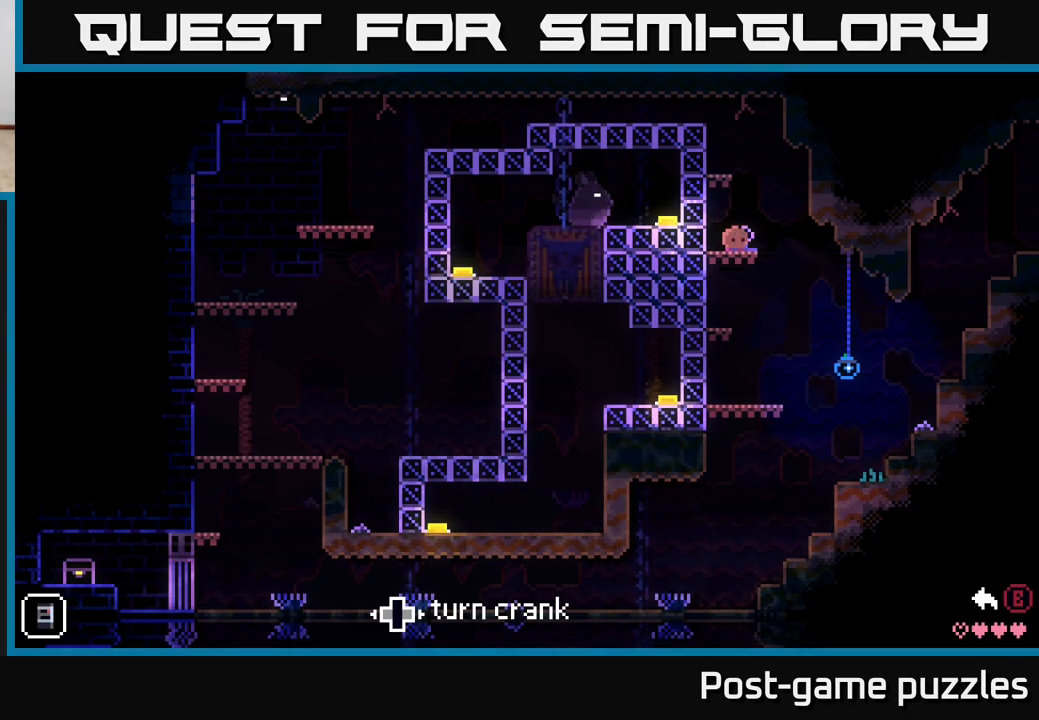
{"buttons": ["B"], "left_stick": "center", "right_stick": "center", "events": [[167, "left_stick", "center"]]}
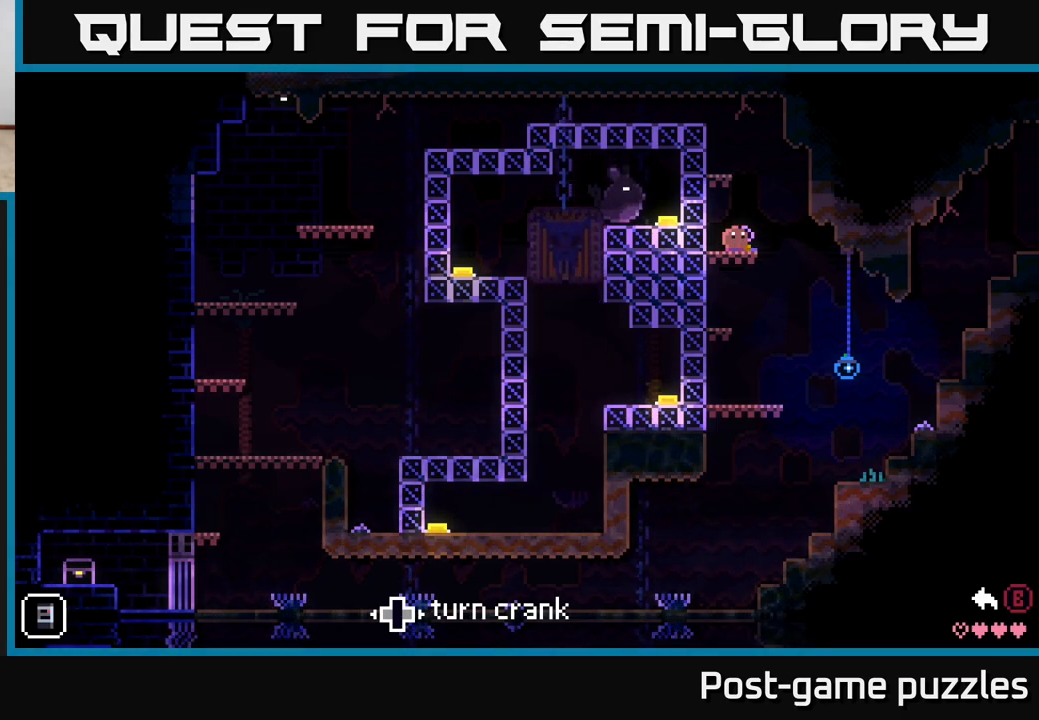
{"buttons": ["B"], "left_stick": "center", "right_stick": "center", "events": []}
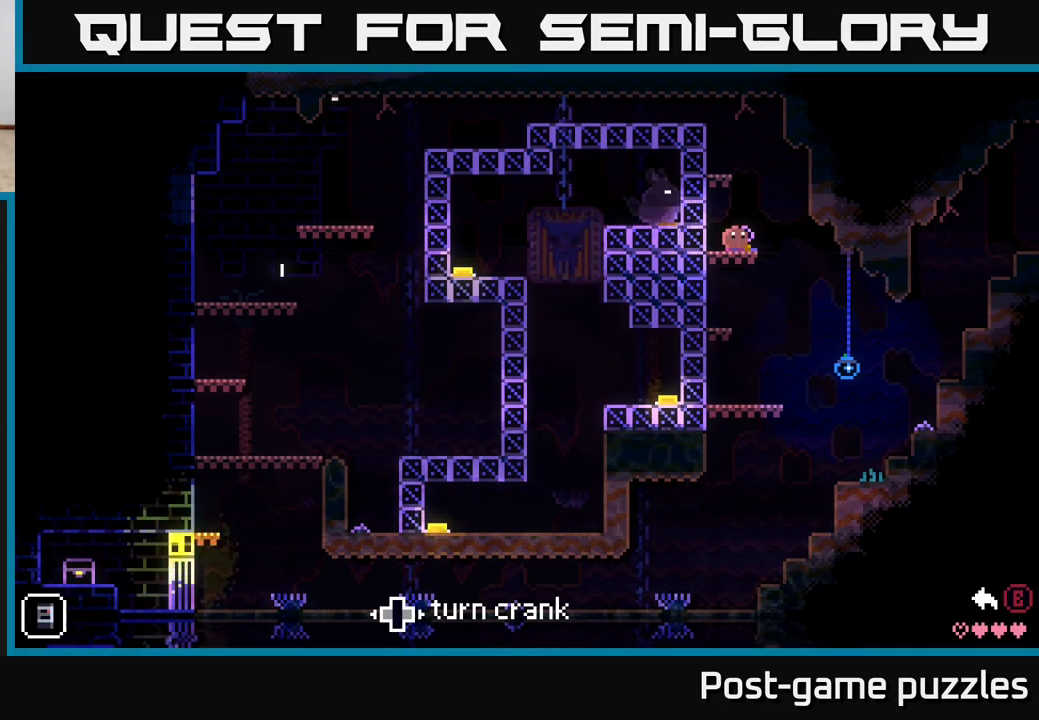
{"buttons": ["B"], "left_stick": "center", "right_stick": "center", "events": [[83, "left_stick", "right"], [300, "left_stick", "center"]]}
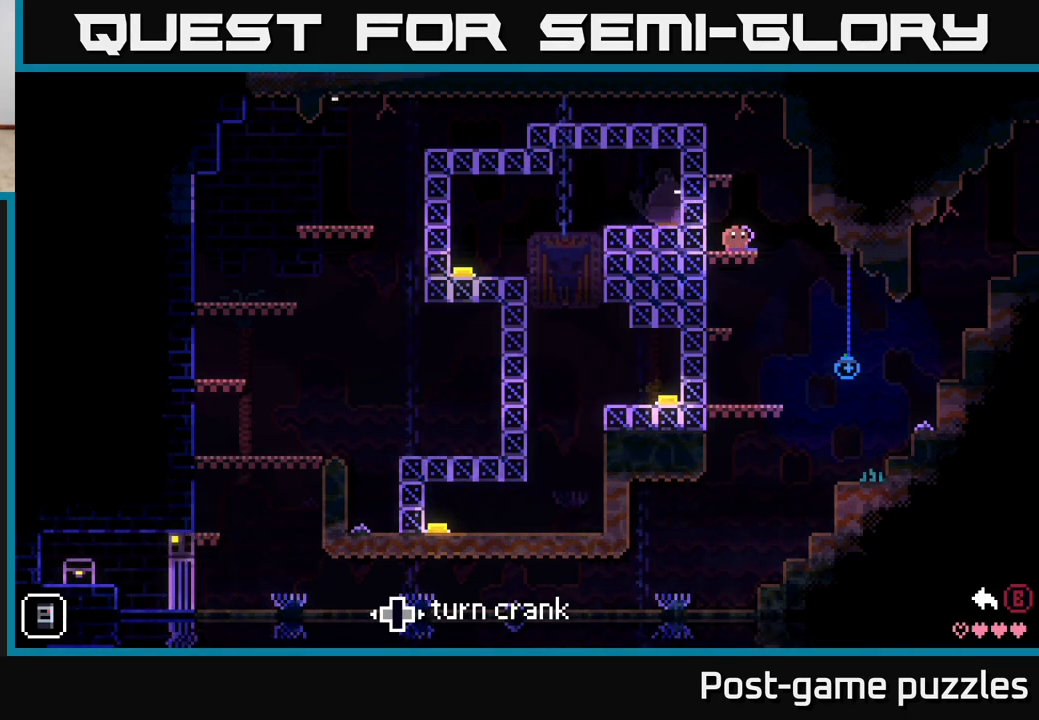
{"buttons": ["A"], "left_stick": "left", "right_stick": "center", "events": [[33, "B", "up"], [233, "A", "down"], [400, "left_stick", "left"]]}
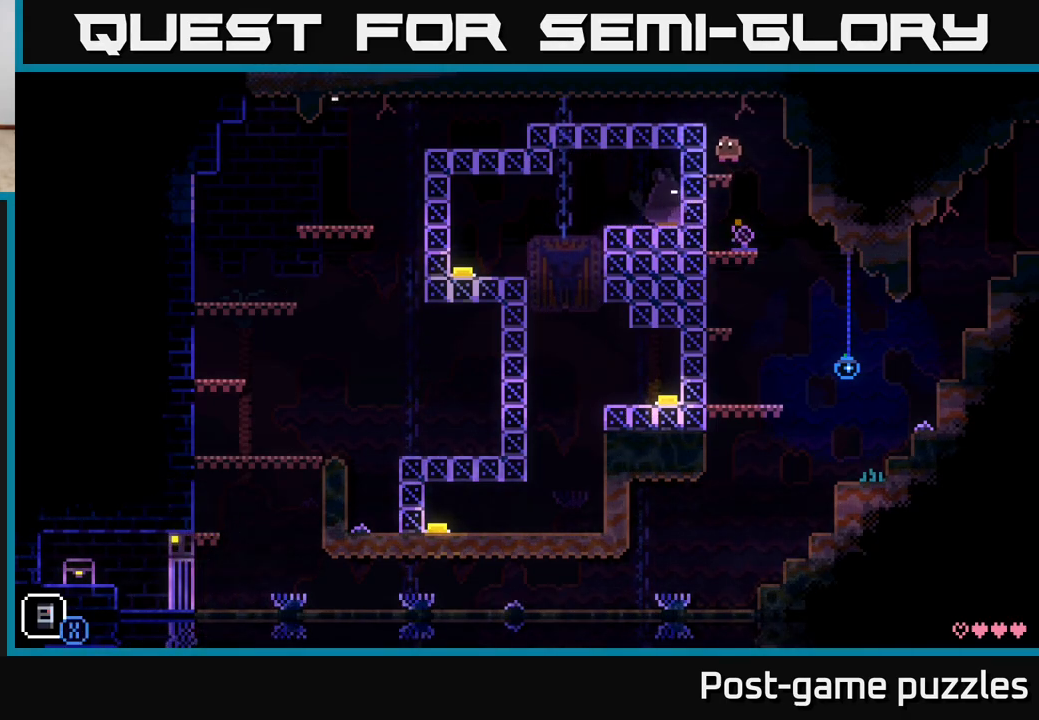
{"buttons": ["A"], "left_stick": "left", "right_stick": "center", "events": [[50, "A", "up"], [100, "left_stick", "center"], [267, "A", "down"], [300, "left_stick", "left"]]}
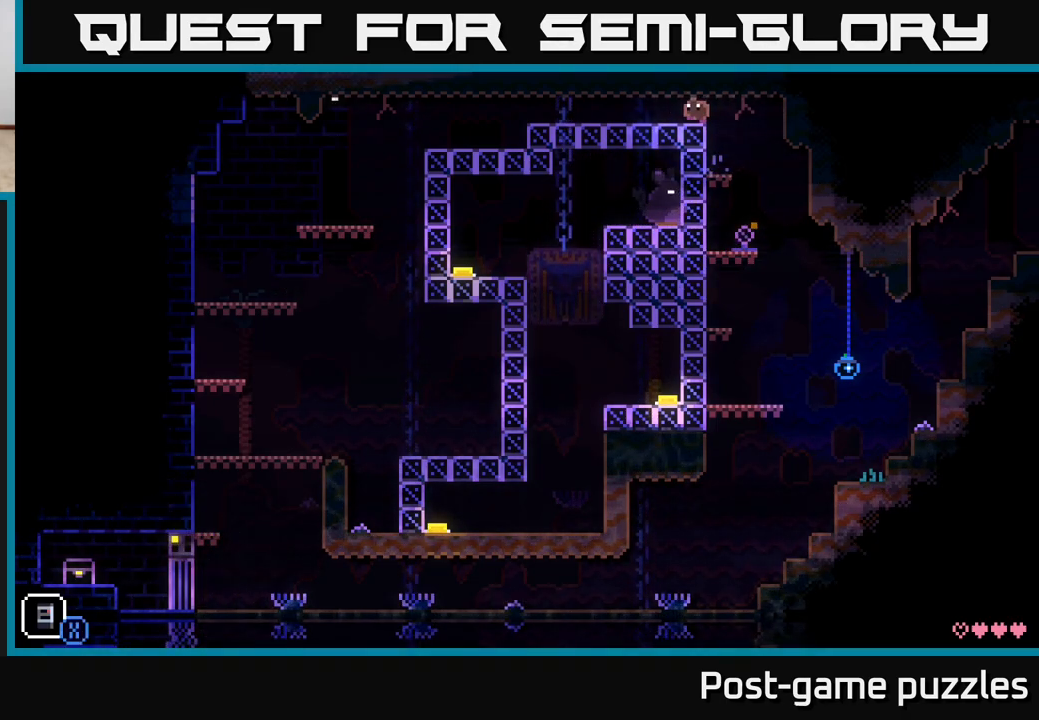
{"buttons": [], "left_stick": "left", "right_stick": "center", "events": [[50, "A", "up"]]}
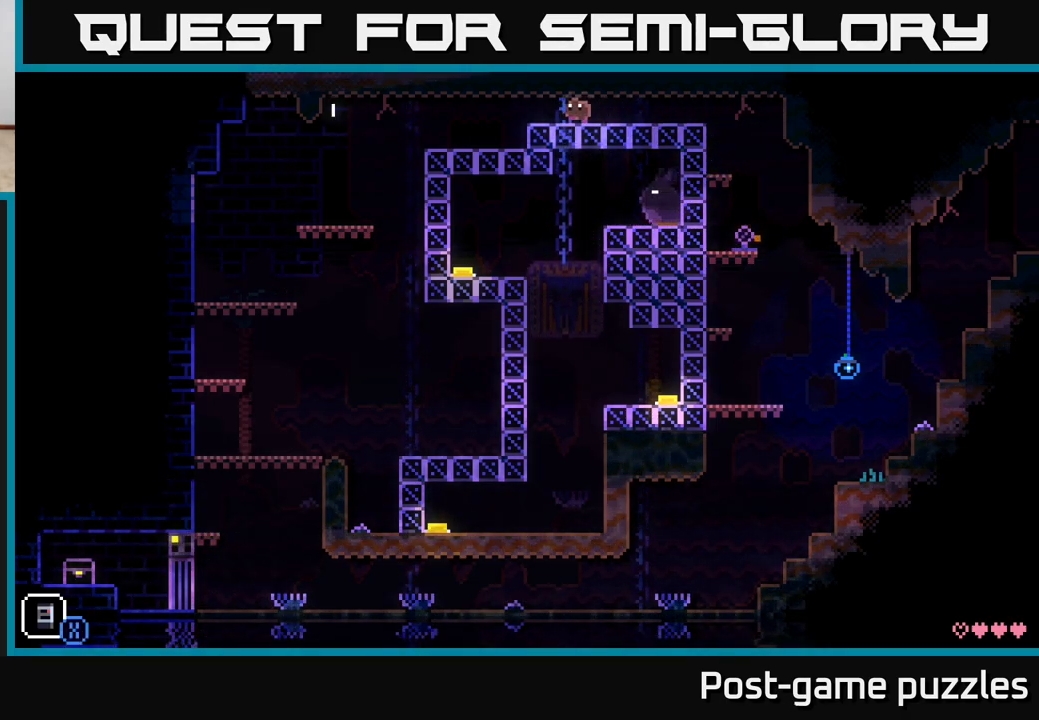
{"buttons": [], "left_stick": "left", "right_stick": "center", "events": []}
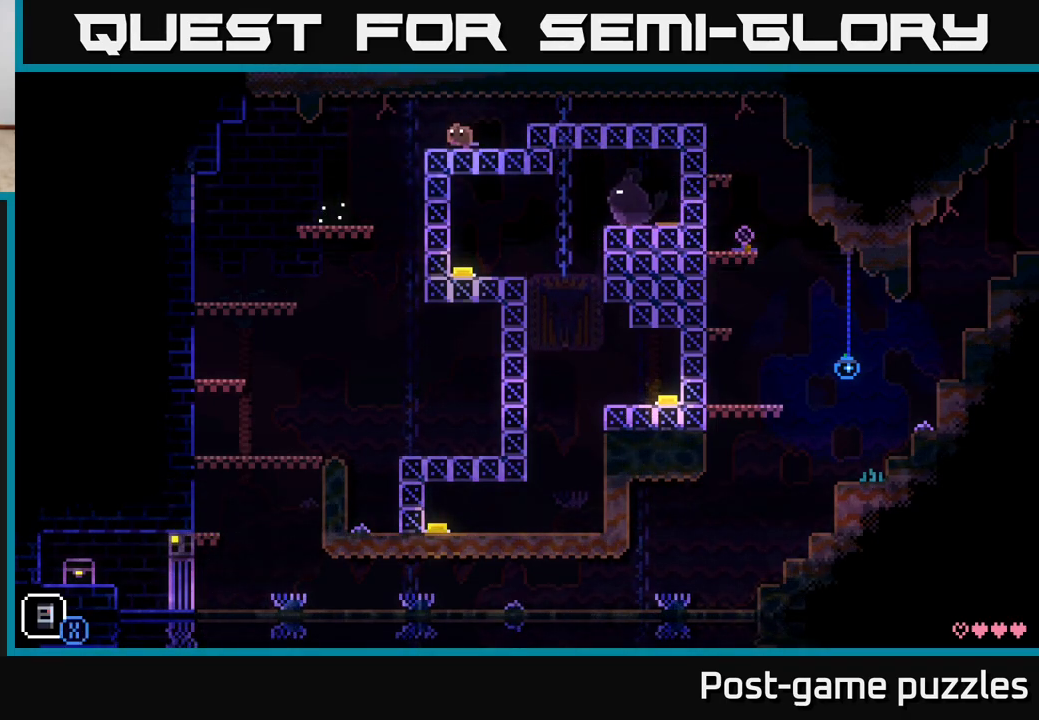
{"buttons": [], "left_stick": "center", "right_stick": "center", "events": [[200, "left_stick", "center"]]}
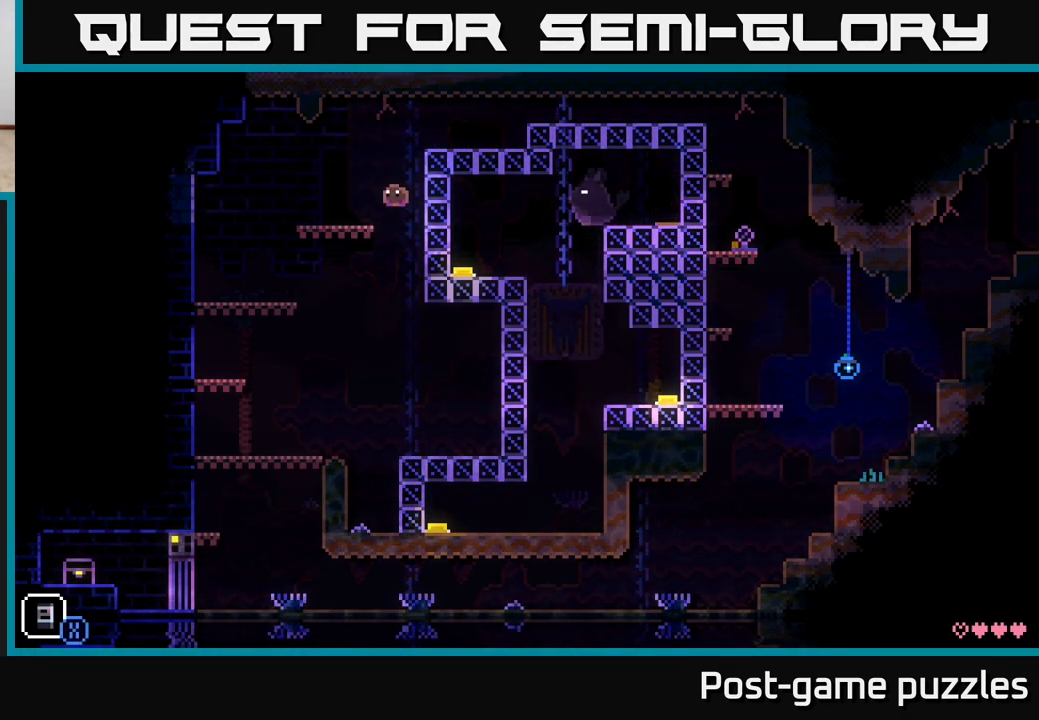
{"buttons": [], "left_stick": "left", "right_stick": "center", "events": [[117, "left_stick", "left"], [250, "A", "down"], [283, "left_stick", "center"], [433, "A", "up"], [450, "left_stick", "left"]]}
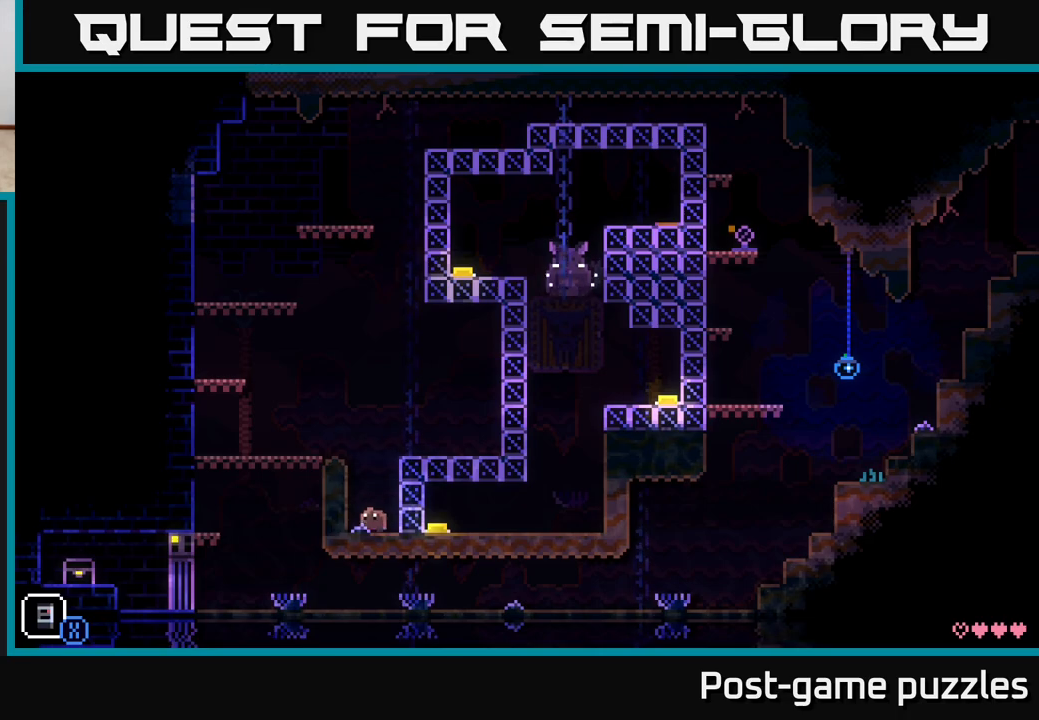
{"buttons": [], "left_stick": "left", "right_stick": "center", "events": [[83, "A", "down"], [417, "A", "up"]]}
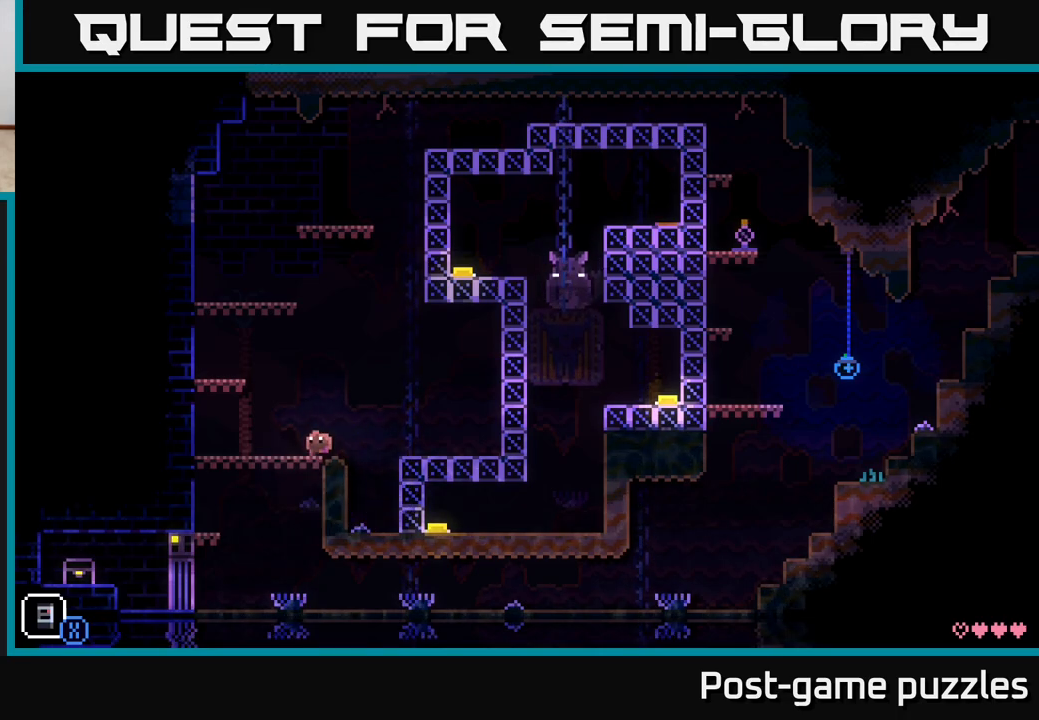
{"buttons": [], "left_stick": "left", "right_stick": "center", "events": [[150, "A", "down"], [317, "left_stick", "center"], [467, "left_stick", "left"], [500, "A", "up"]]}
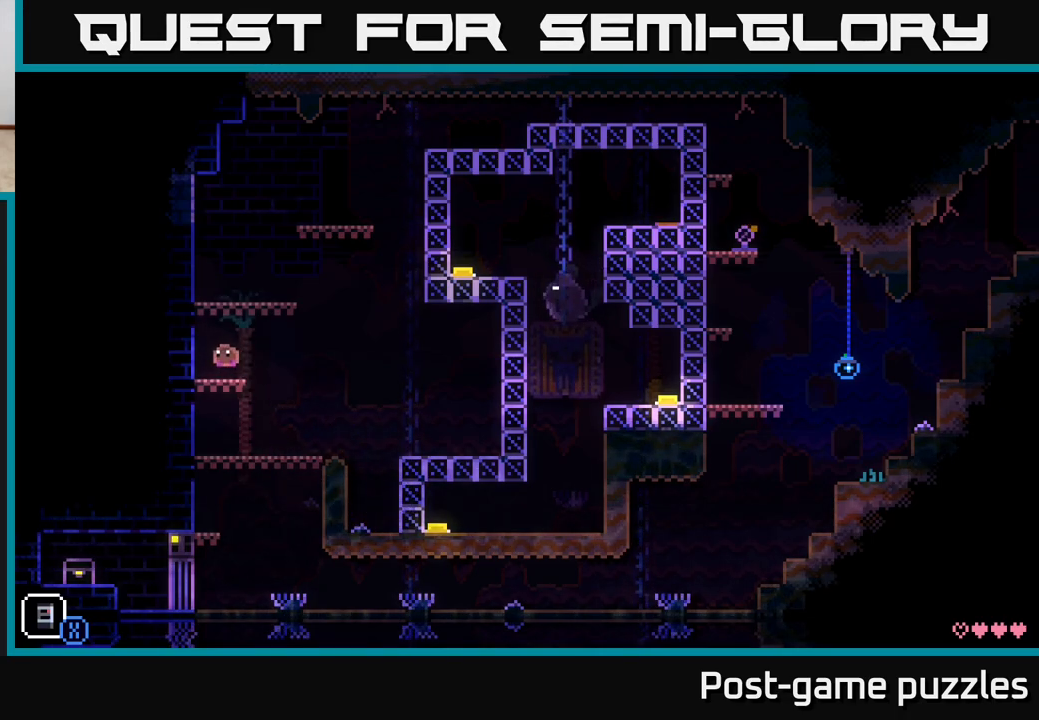
{"buttons": [], "left_stick": "right", "right_stick": "center", "events": [[117, "left_stick", "center"], [167, "A", "down"], [417, "left_stick", "right"], [500, "A", "up"]]}
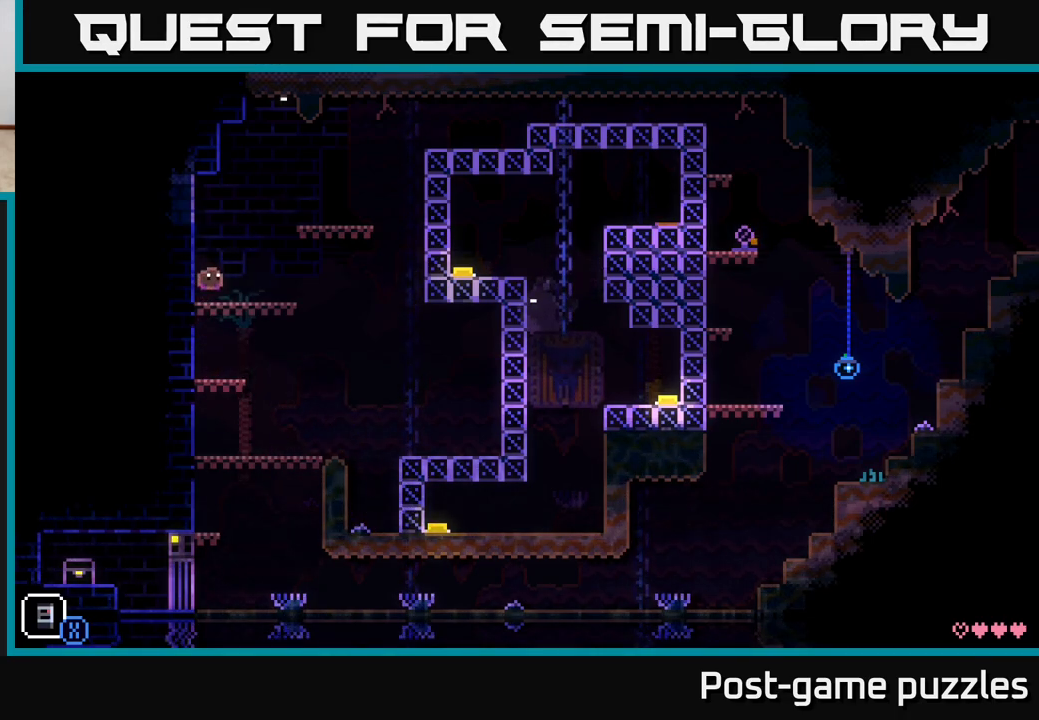
{"buttons": ["A"], "left_stick": "left", "right_stick": "center", "events": [[317, "A", "down"], [450, "left_stick", "left"]]}
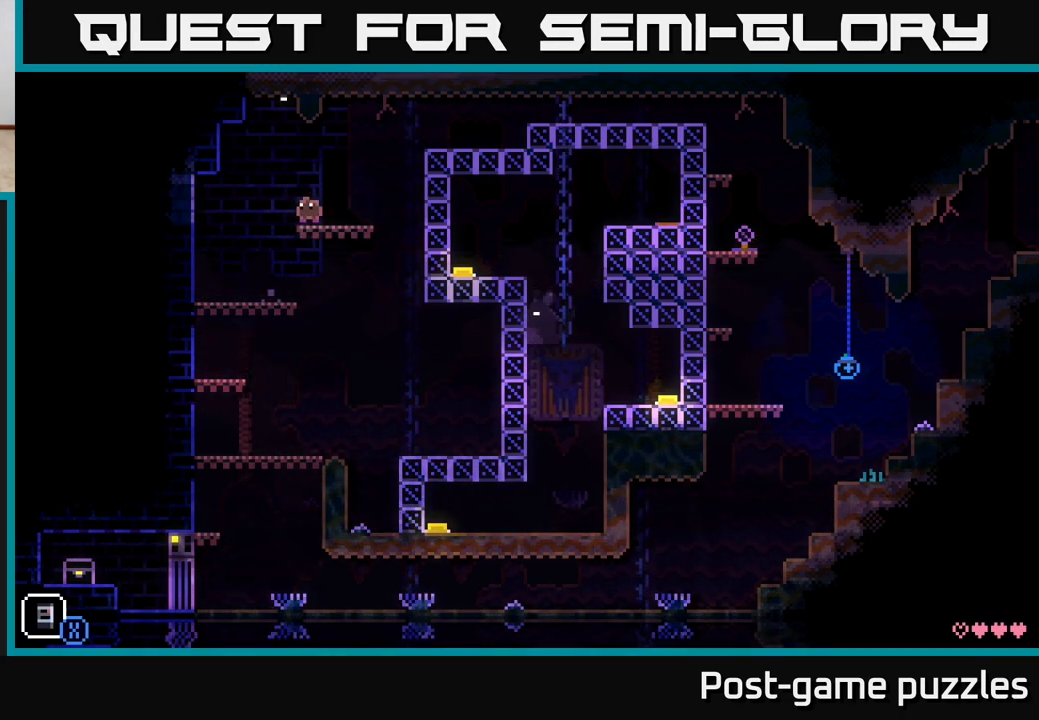
{"buttons": ["A"], "left_stick": "right", "right_stick": "center", "events": [[117, "left_stick", "right"], [167, "A", "up"], [433, "A", "down"]]}
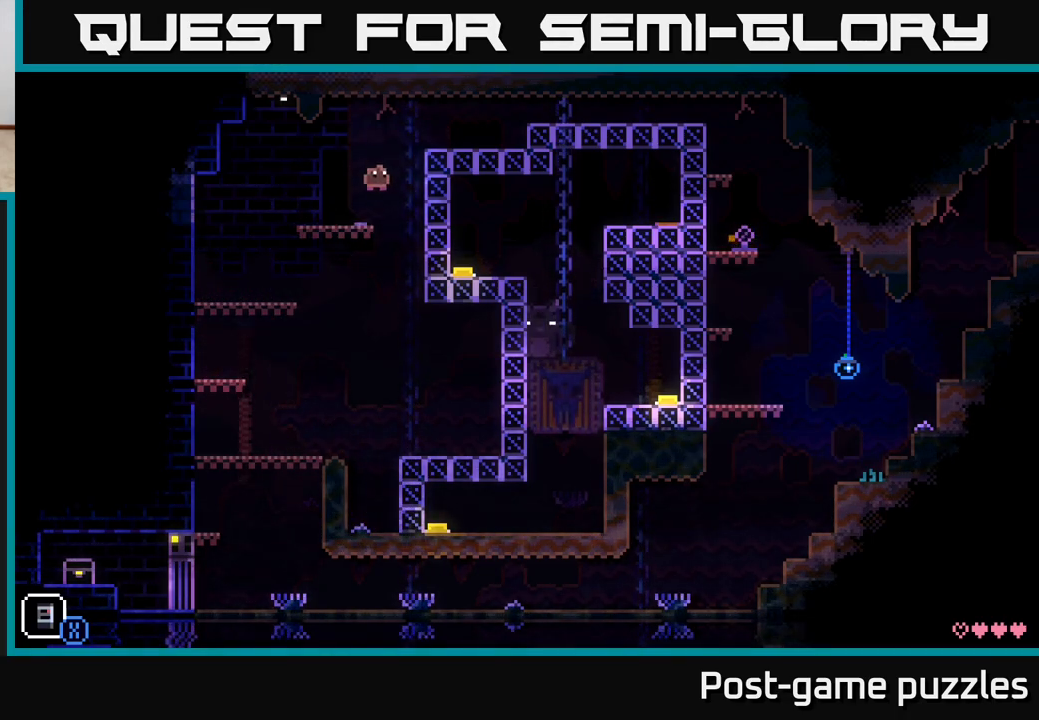
{"buttons": ["A"], "left_stick": "right", "right_stick": "center", "events": [[267, "A", "up"], [500, "A", "down"]]}
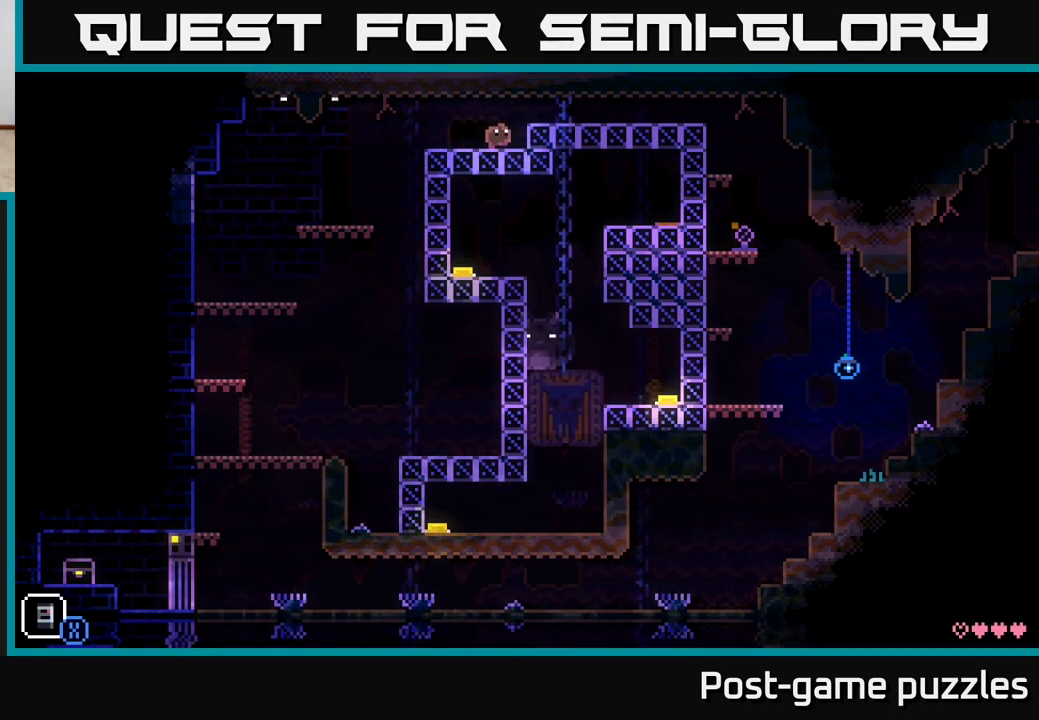
{"buttons": [], "left_stick": "right", "right_stick": "center", "events": [[167, "A", "up"]]}
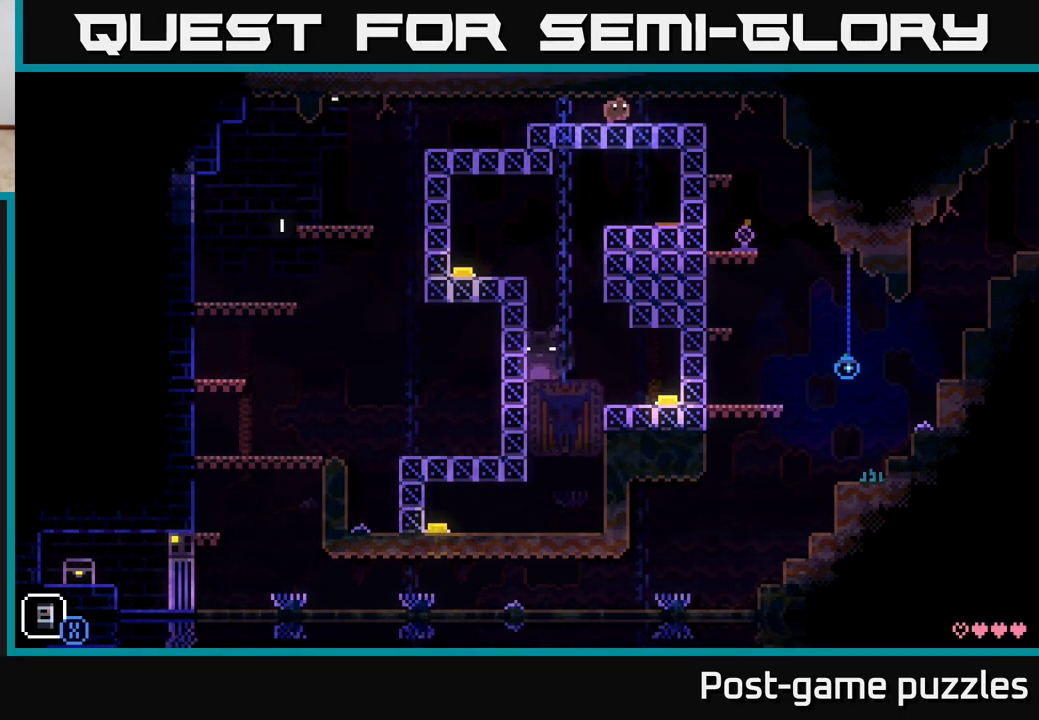
{"buttons": [], "left_stick": "right", "right_stick": "center", "events": []}
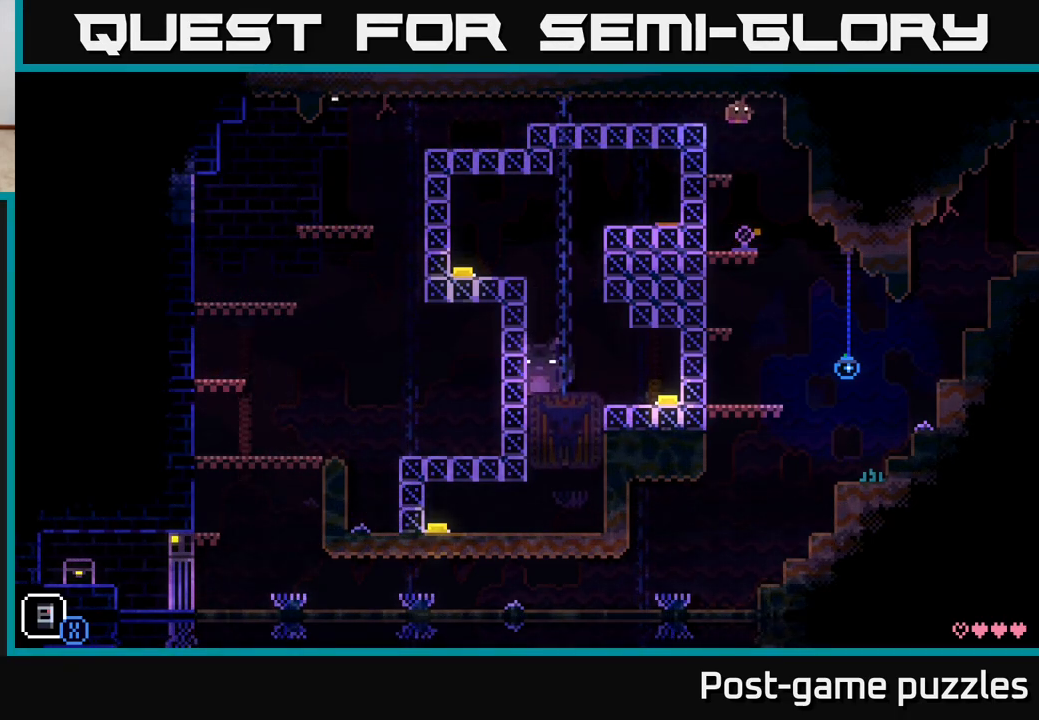
{"buttons": ["B"], "left_stick": "center", "right_stick": "center", "events": [[83, "left_stick", "left"], [450, "B", "down"], [450, "left_stick", "center"]]}
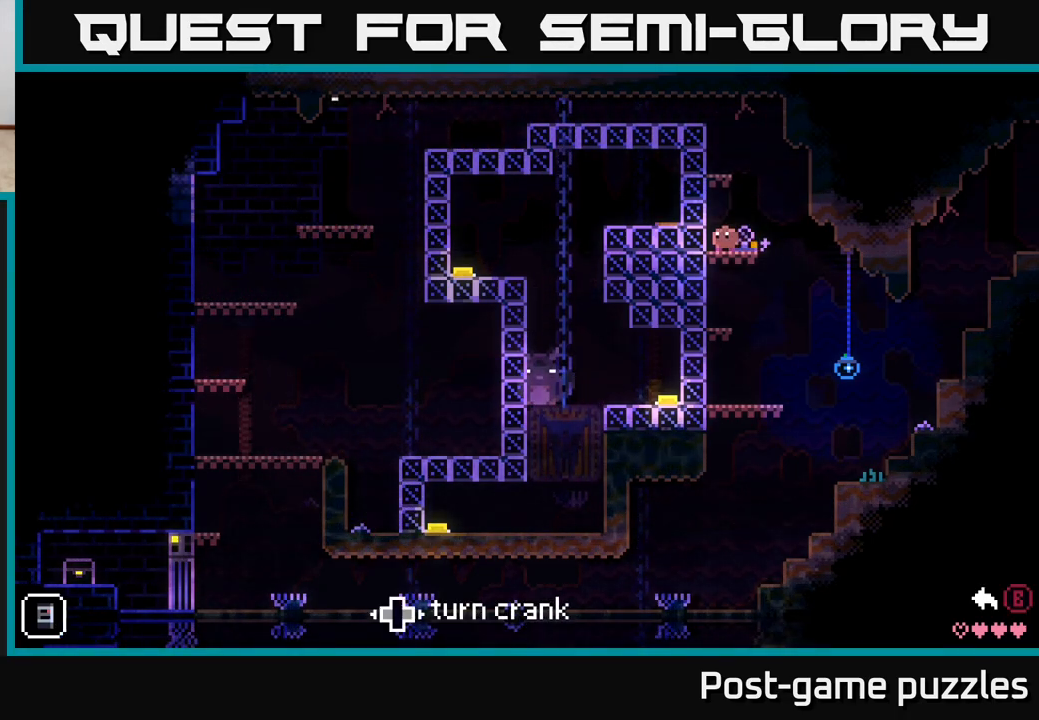
{"buttons": ["B"], "left_stick": "right", "right_stick": "center", "events": [[100, "left_stick", "right"]]}
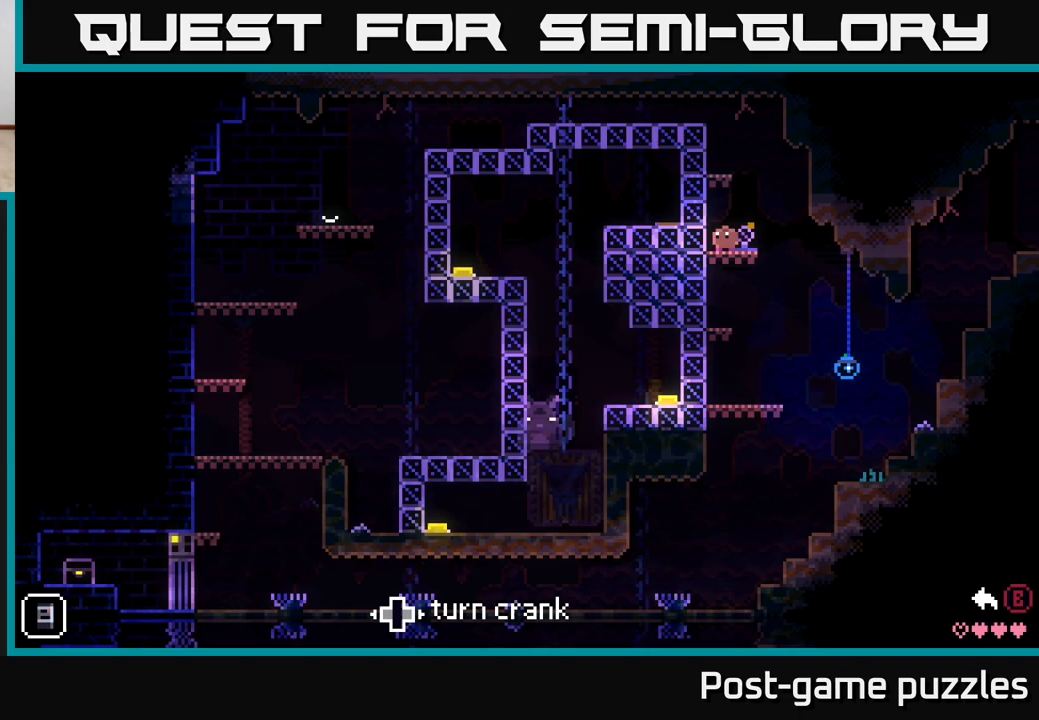
{"buttons": ["B"], "left_stick": "left", "right_stick": "center", "events": [[67, "left_stick", "left"]]}
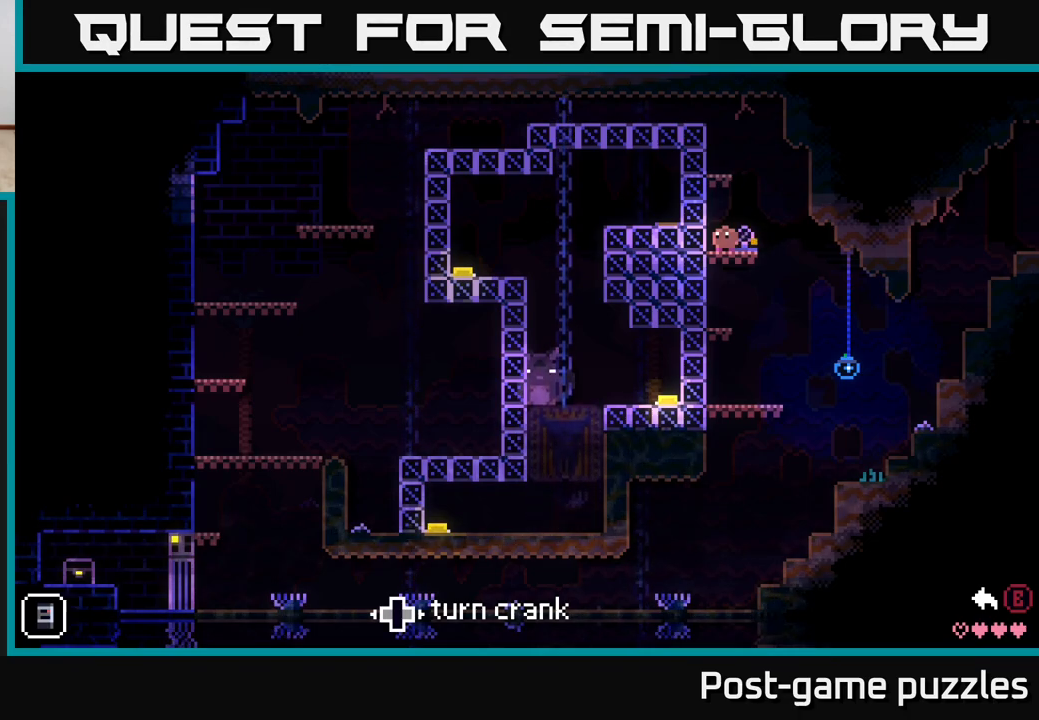
{"buttons": ["B"], "left_stick": "left", "right_stick": "center", "events": []}